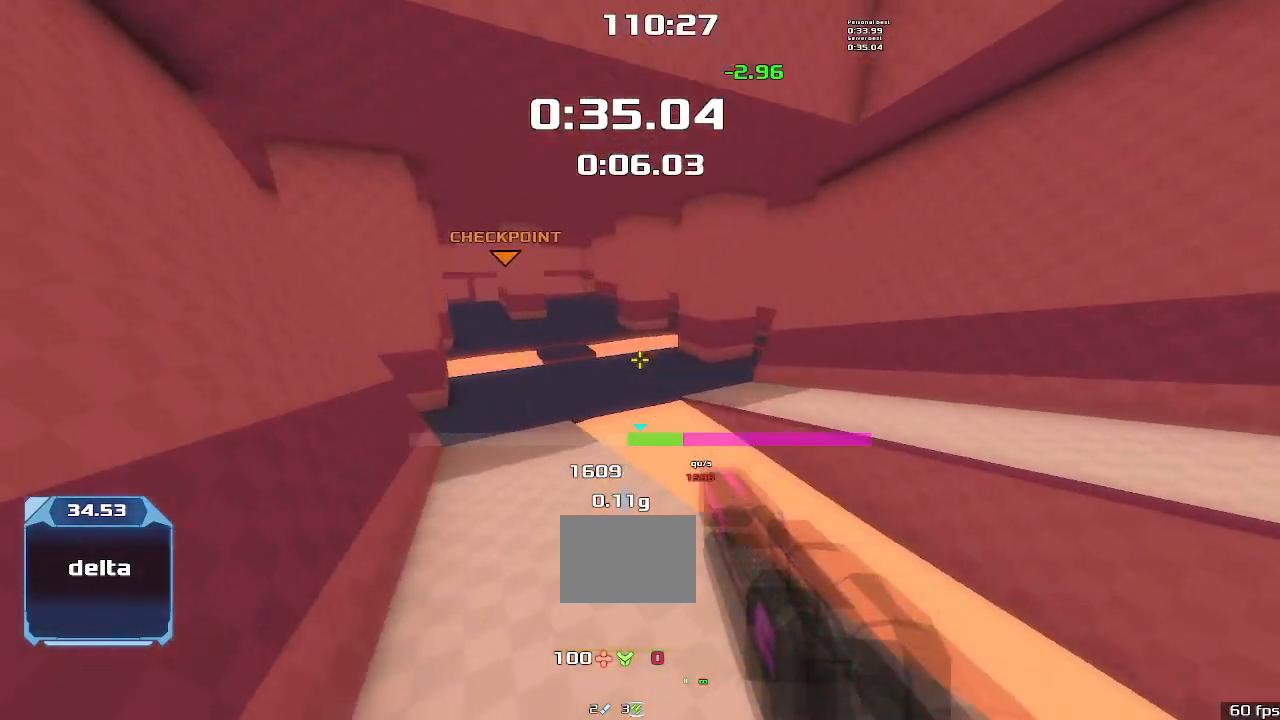
Gameplay with keyboard; each line is a JSON object with the keys held at the frame after it. "events" lists presses ("down") and releases ("up") of "down", "downshift", "left", "right", "up" and "upshift" between this image and that frame as [ms after this image, input, new state], when the widget could be followed in between. No other keys are recorded. Mouse input is not recorded. Key names are as the overlay labels them; some are game actions (e.g. jump) rather than physical keys.
{"keys": ["left", "up", "upshift"], "events": [[100, "right", "up"], [434, "upshift", "down"], [467, "left", "down"]]}
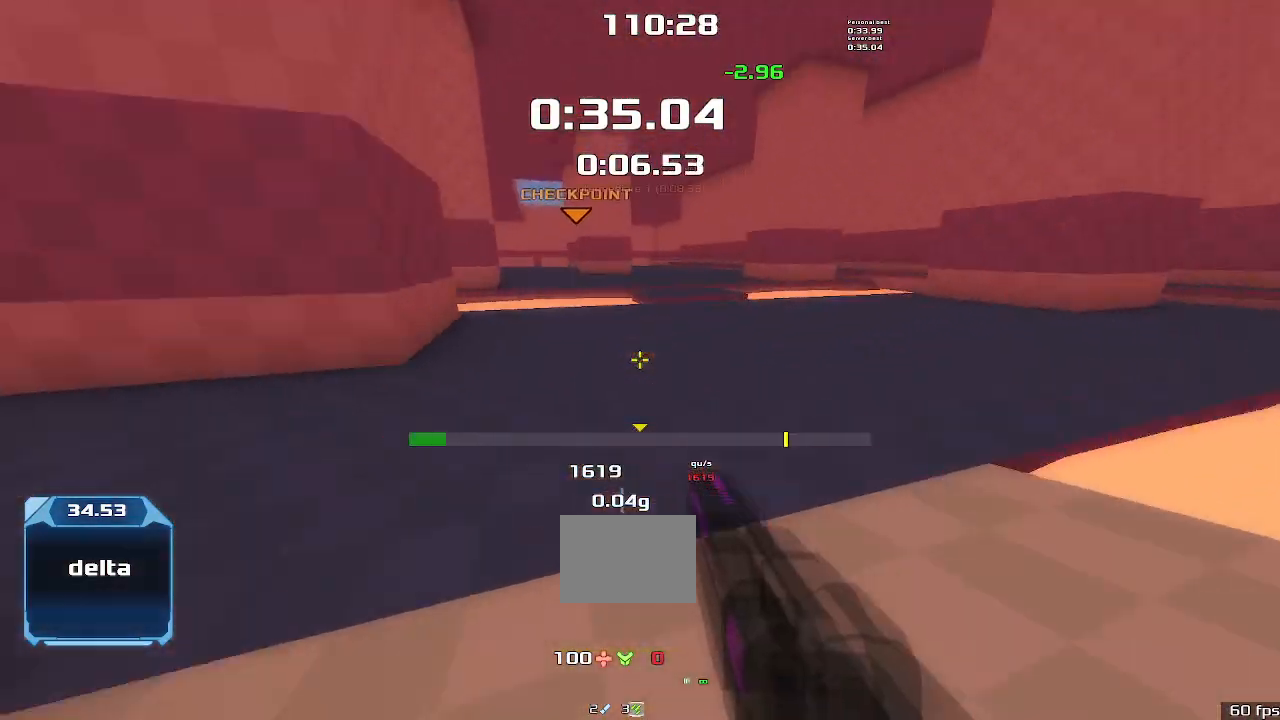
{"keys": ["left"], "events": [[34, "up", "up"], [134, "upshift", "up"]]}
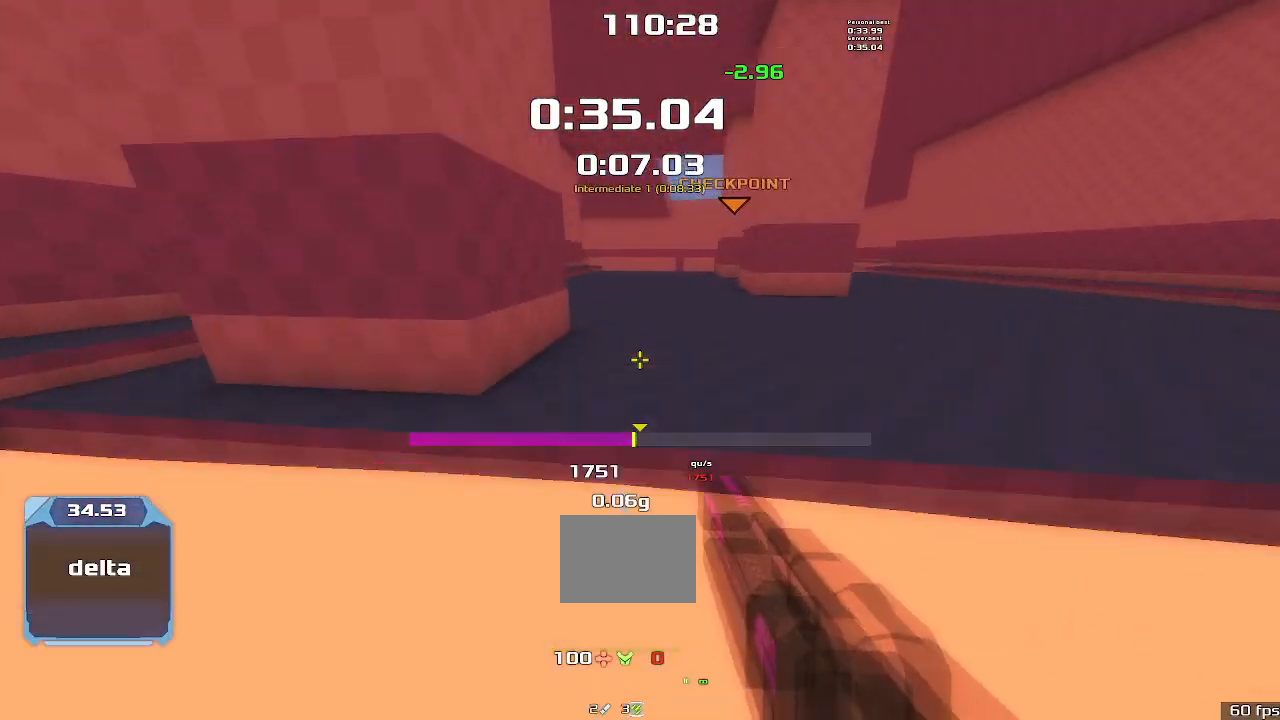
{"keys": ["left"], "events": [[234, "upshift", "down"], [434, "upshift", "up"]]}
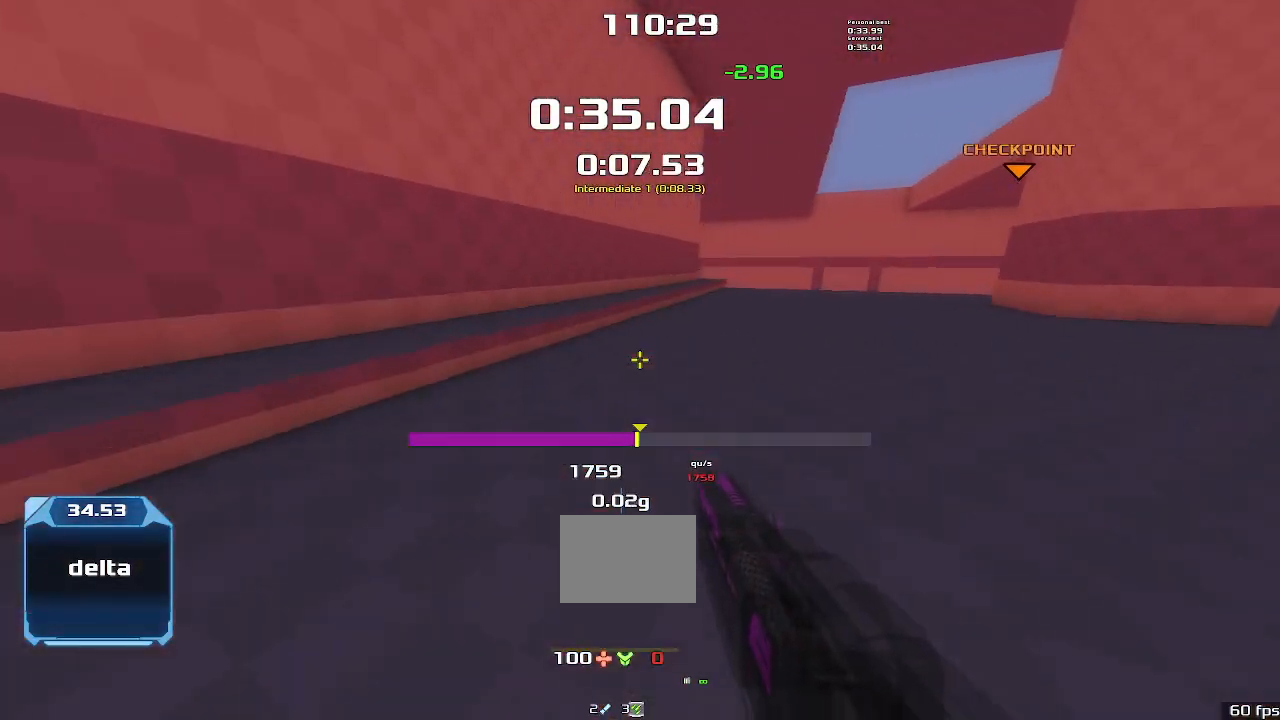
{"keys": ["right"], "events": [[234, "left", "up"], [234, "right", "down"], [267, "upshift", "down"], [500, "upshift", "up"]]}
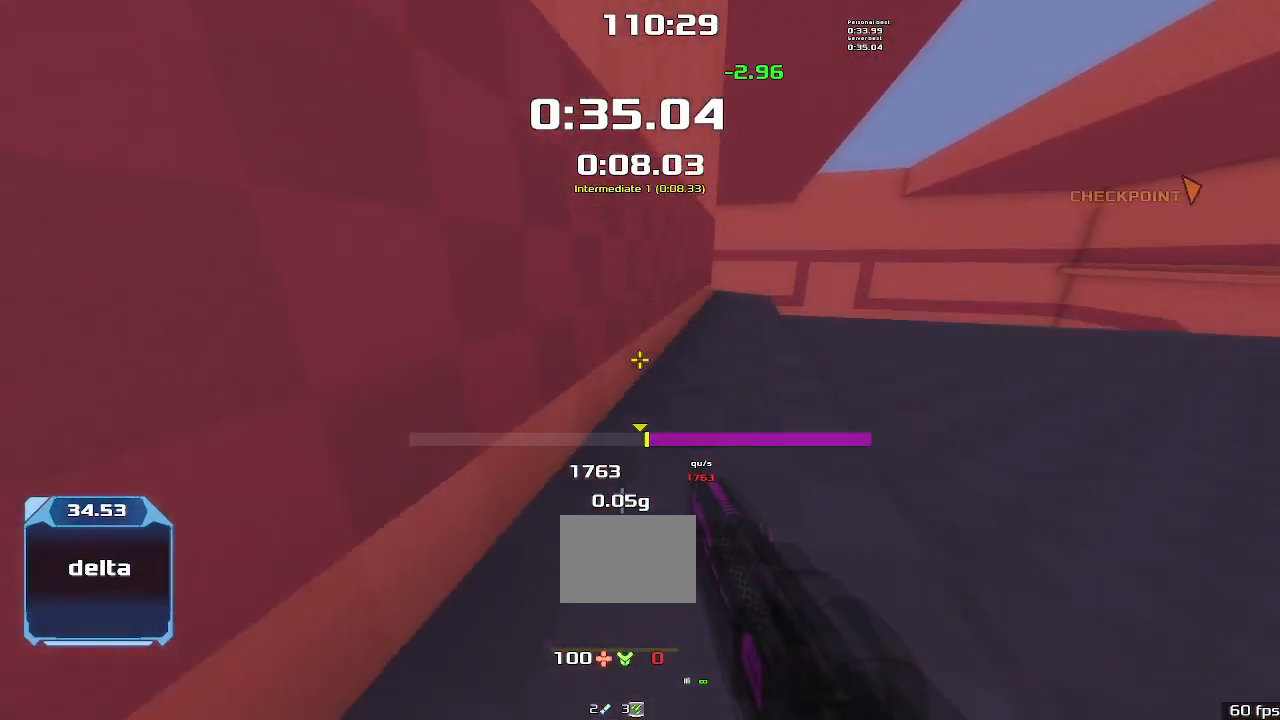
{"keys": ["right"], "events": []}
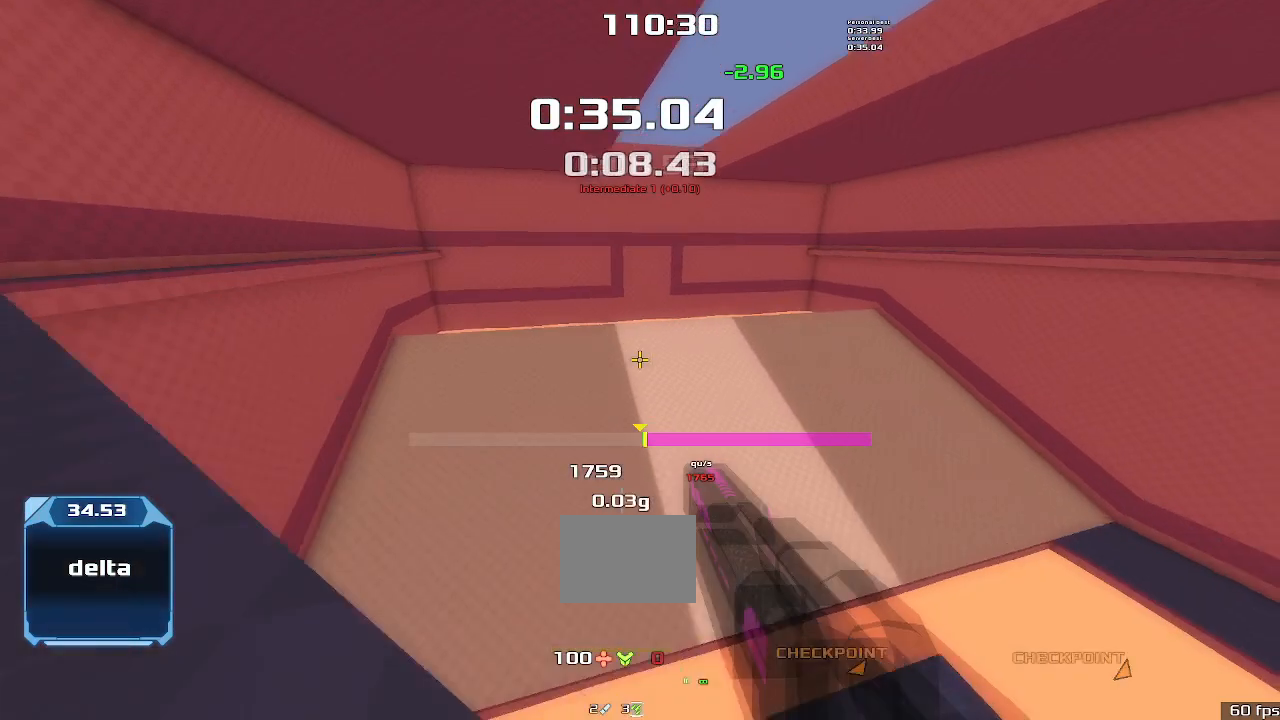
{"keys": ["right"], "events": []}
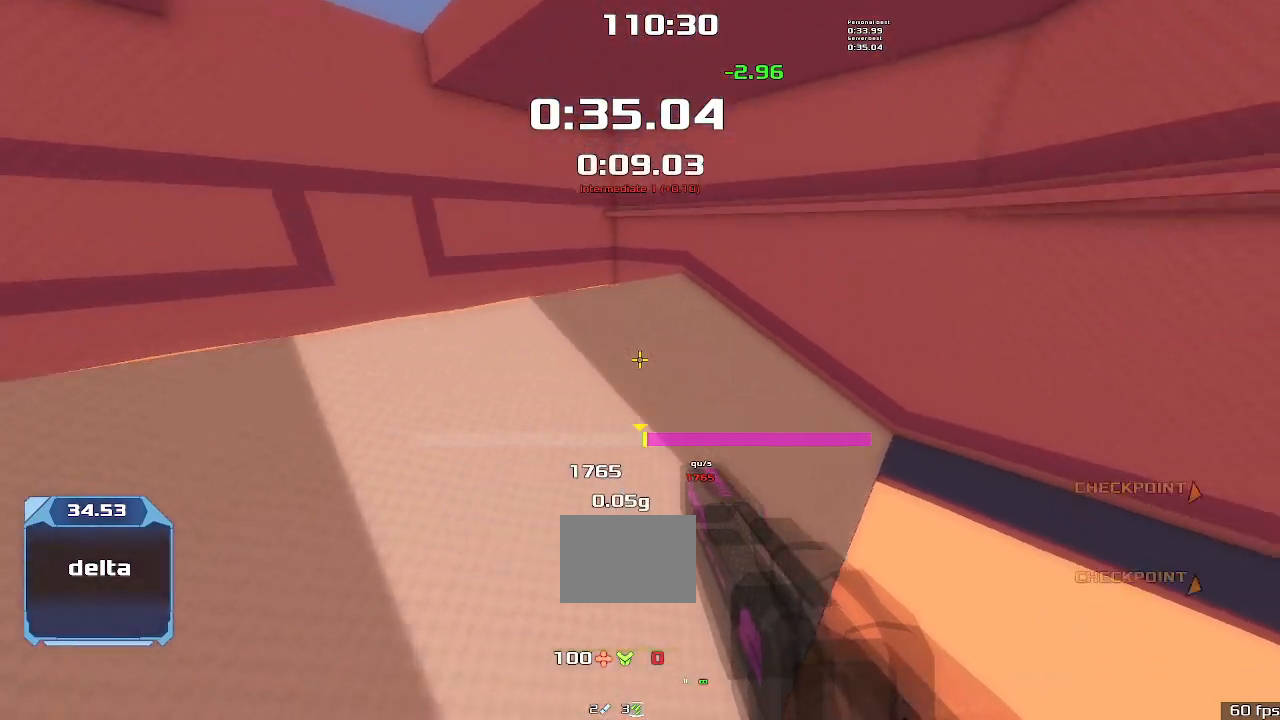
{"keys": ["right"], "events": []}
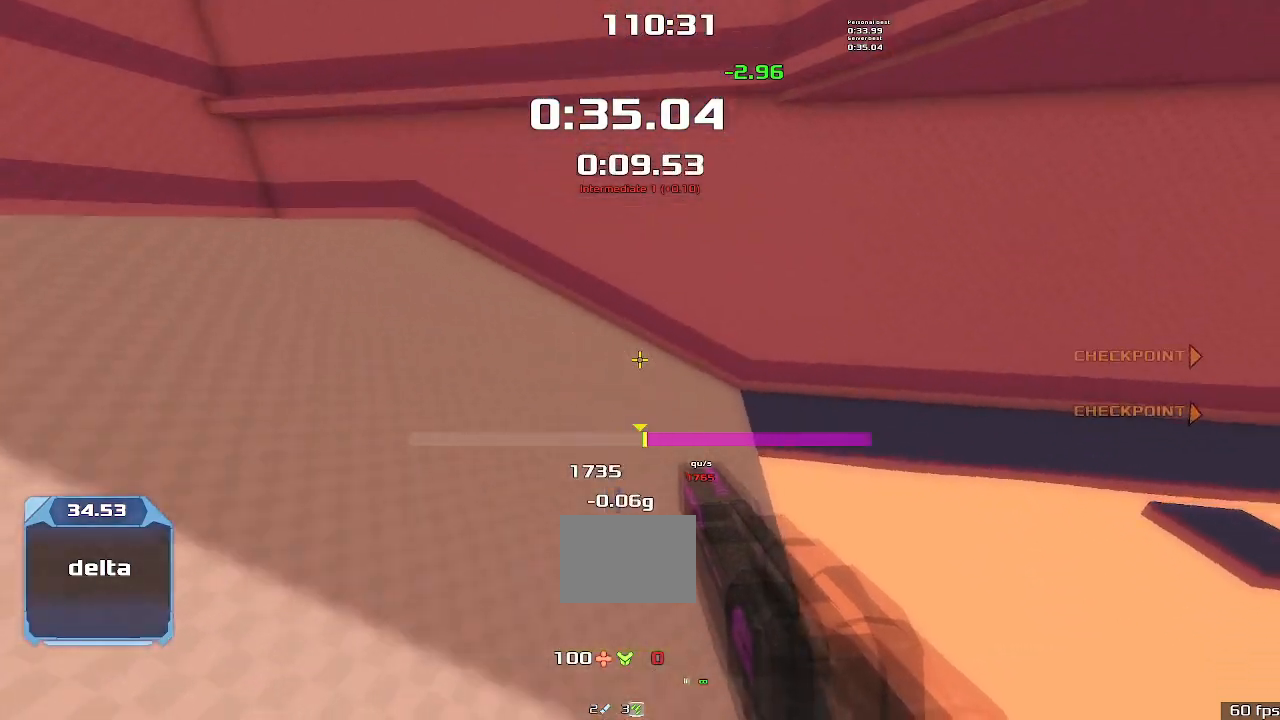
{"keys": ["right", "upshift"], "events": [[434, "upshift", "down"]]}
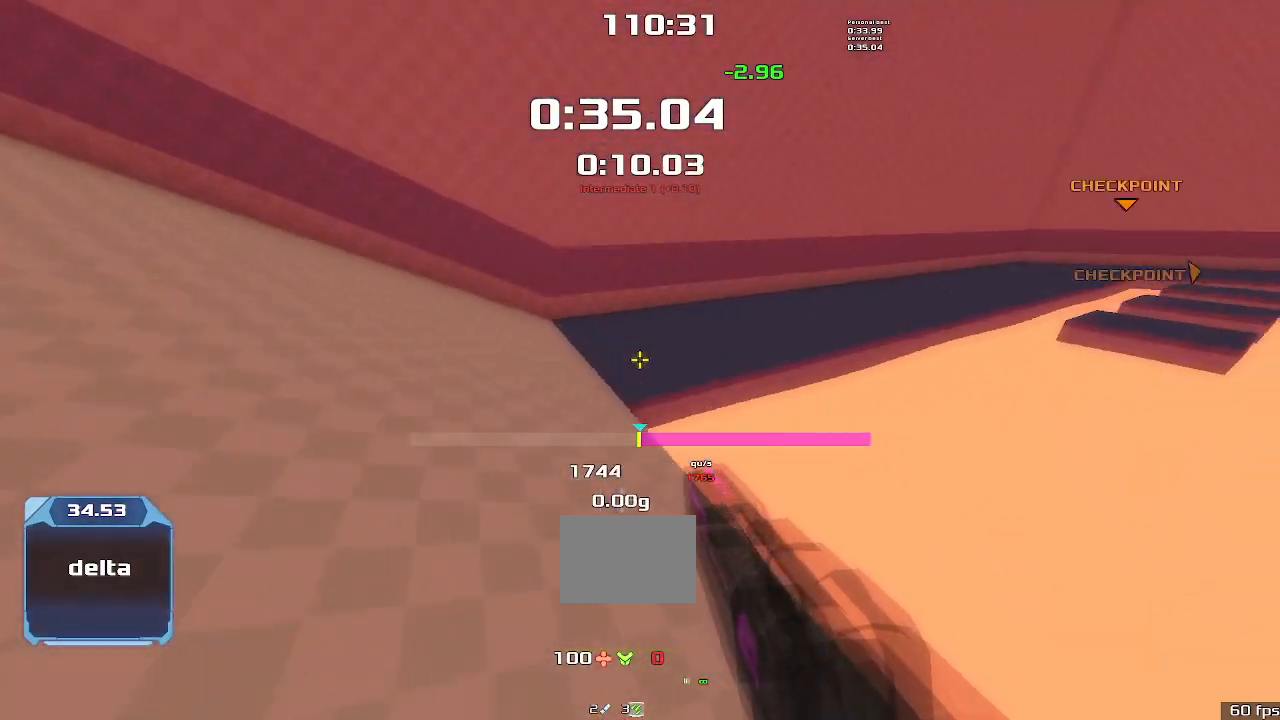
{"keys": ["right"], "events": [[167, "upshift", "up"]]}
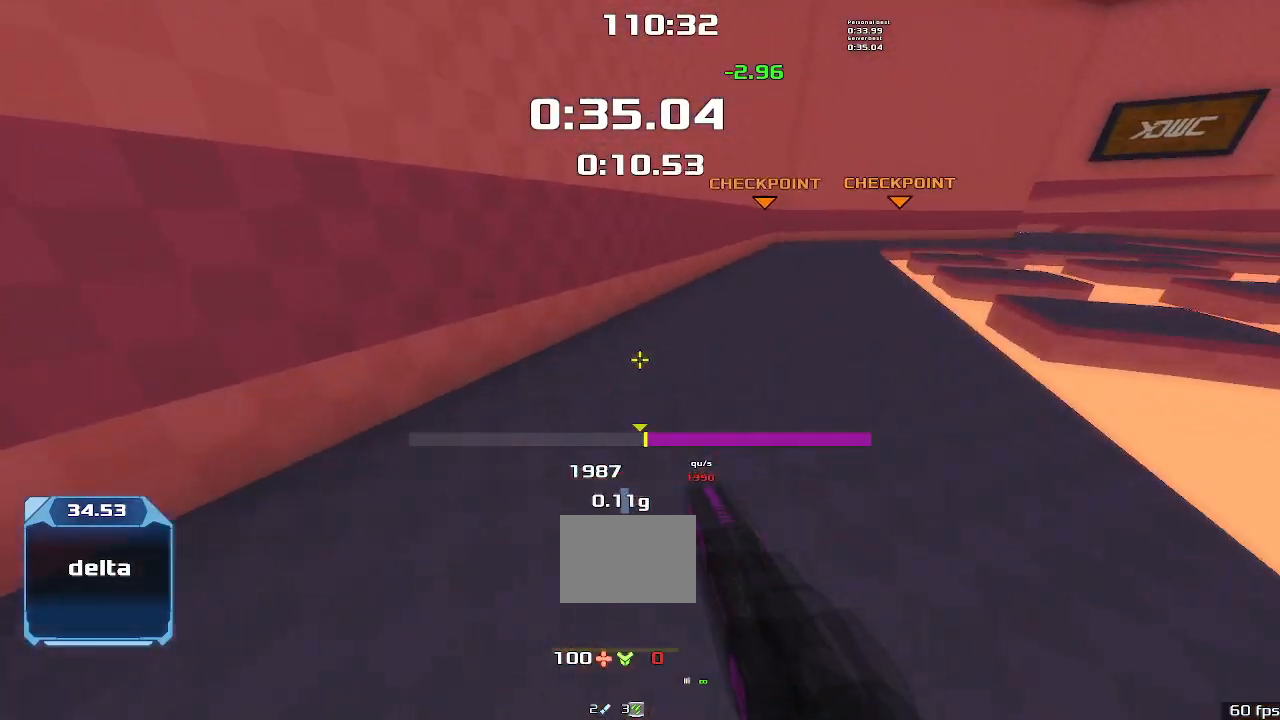
{"keys": ["right", "upshift"], "events": [[300, "upshift", "down"]]}
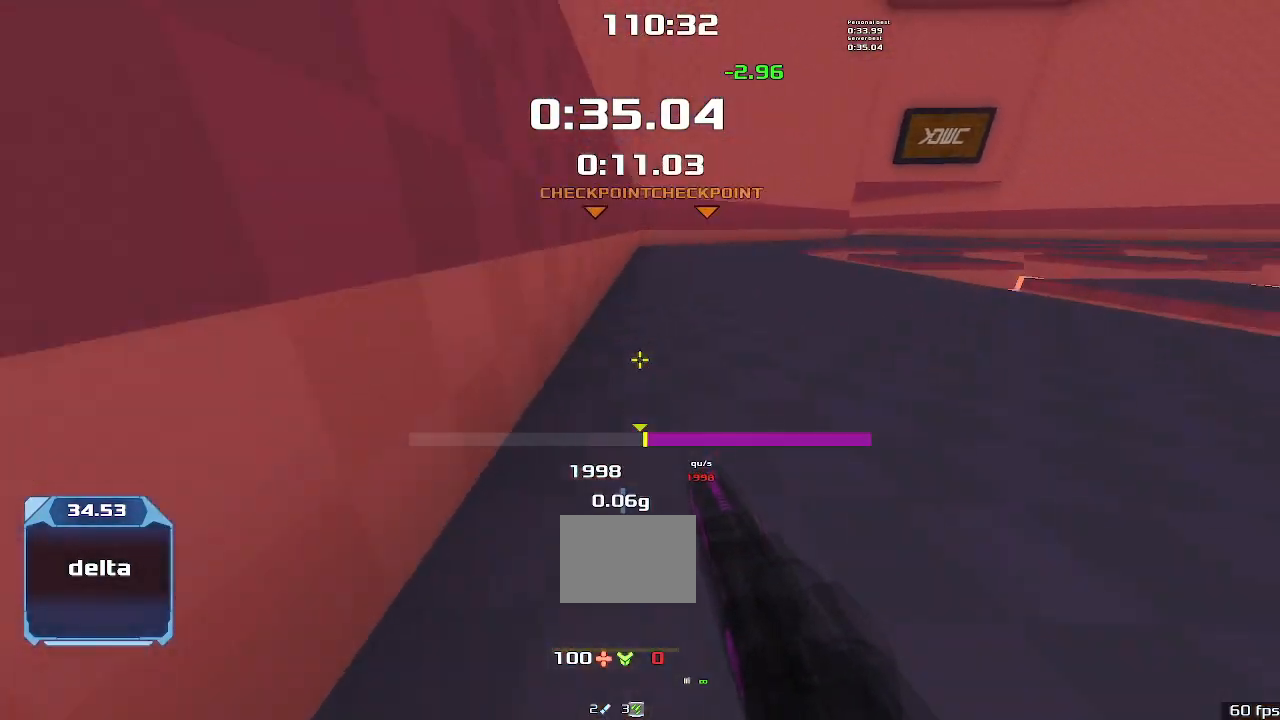
{"keys": ["right"], "events": [[34, "upshift", "up"]]}
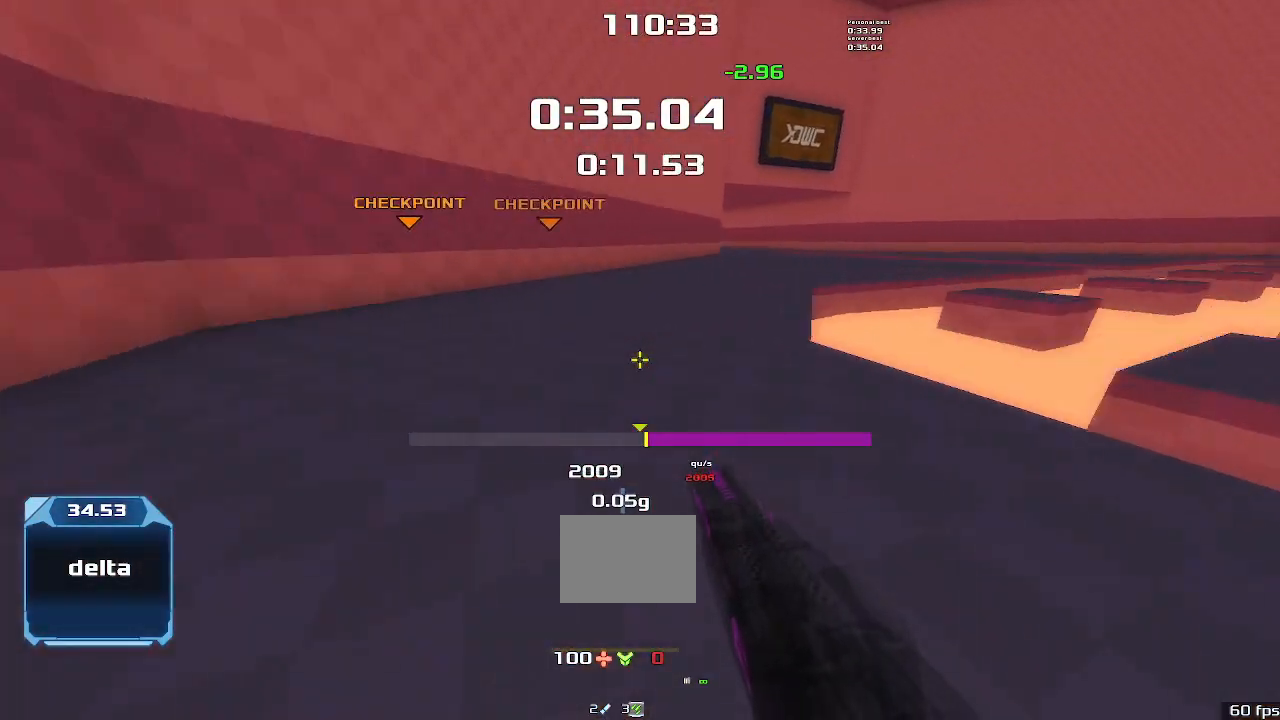
{"keys": ["up"], "events": [[34, "upshift", "down"], [234, "upshift", "up"], [467, "up", "down"], [500, "right", "up"]]}
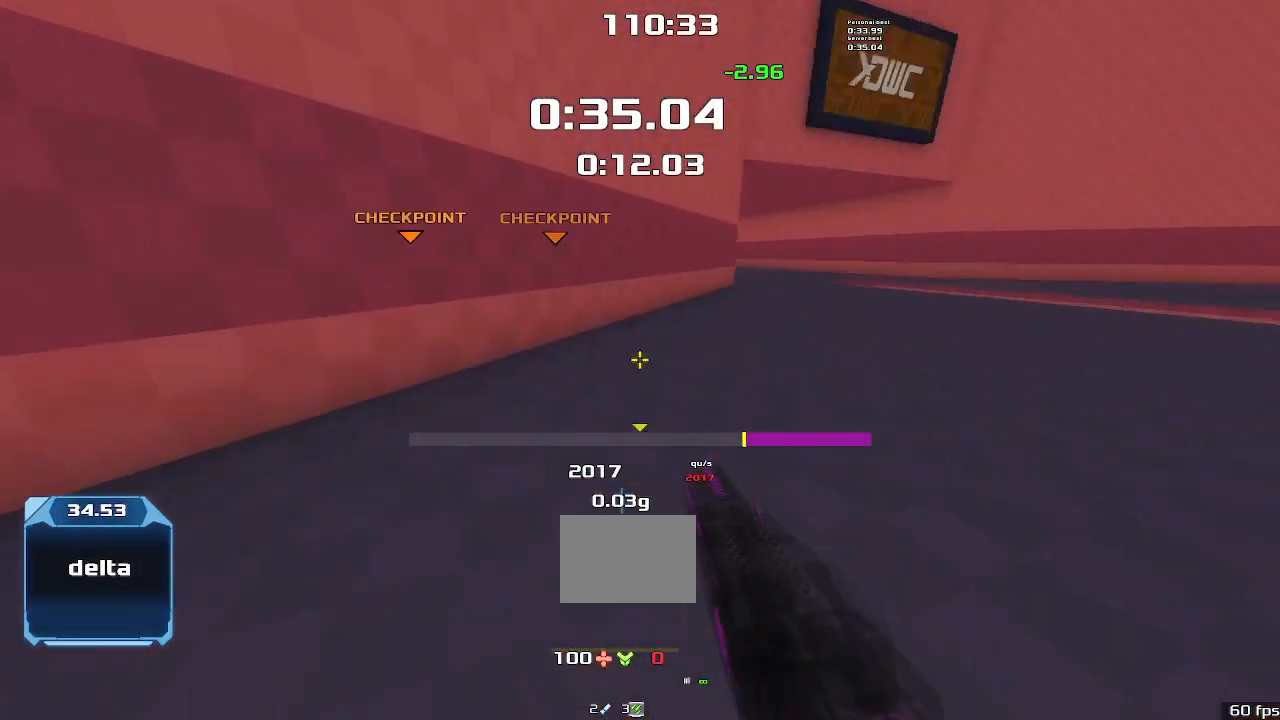
{"keys": ["up"], "events": [[34, "left", "down"], [134, "upshift", "down"], [400, "left", "up"], [500, "upshift", "up"]]}
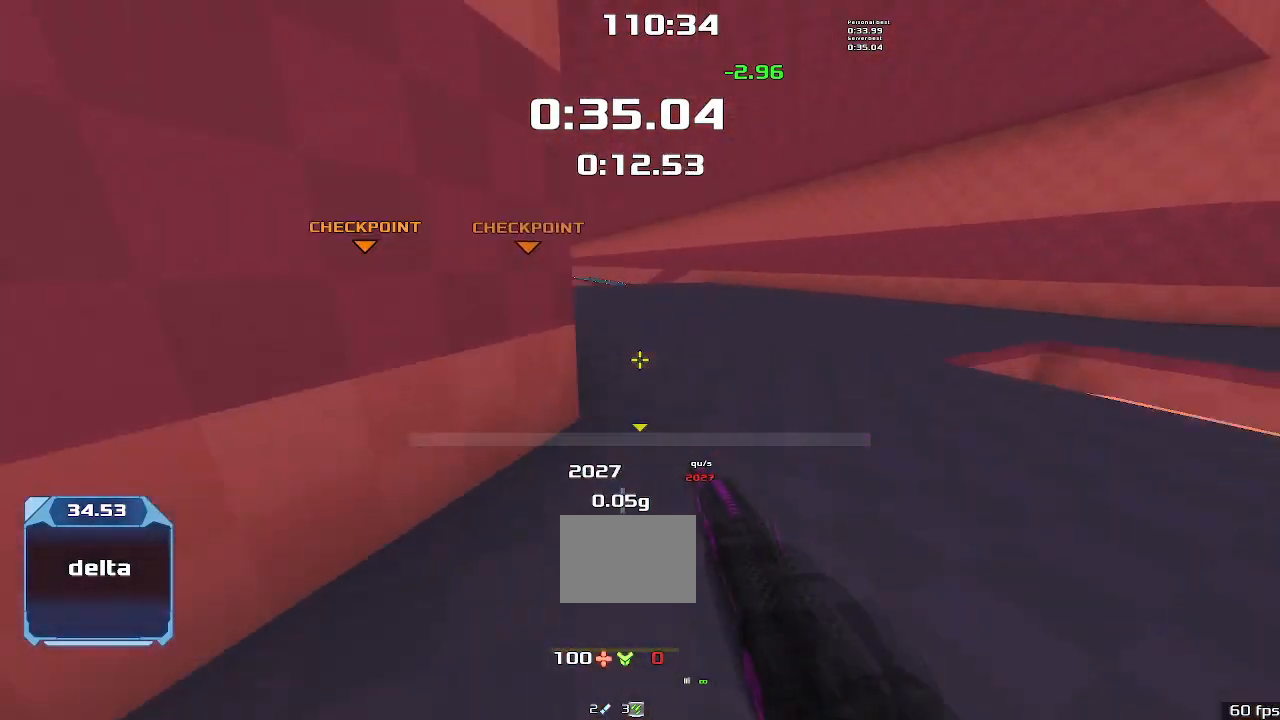
{"keys": ["left", "upshift"], "events": [[34, "left", "down"], [34, "up", "up"], [434, "upshift", "down"]]}
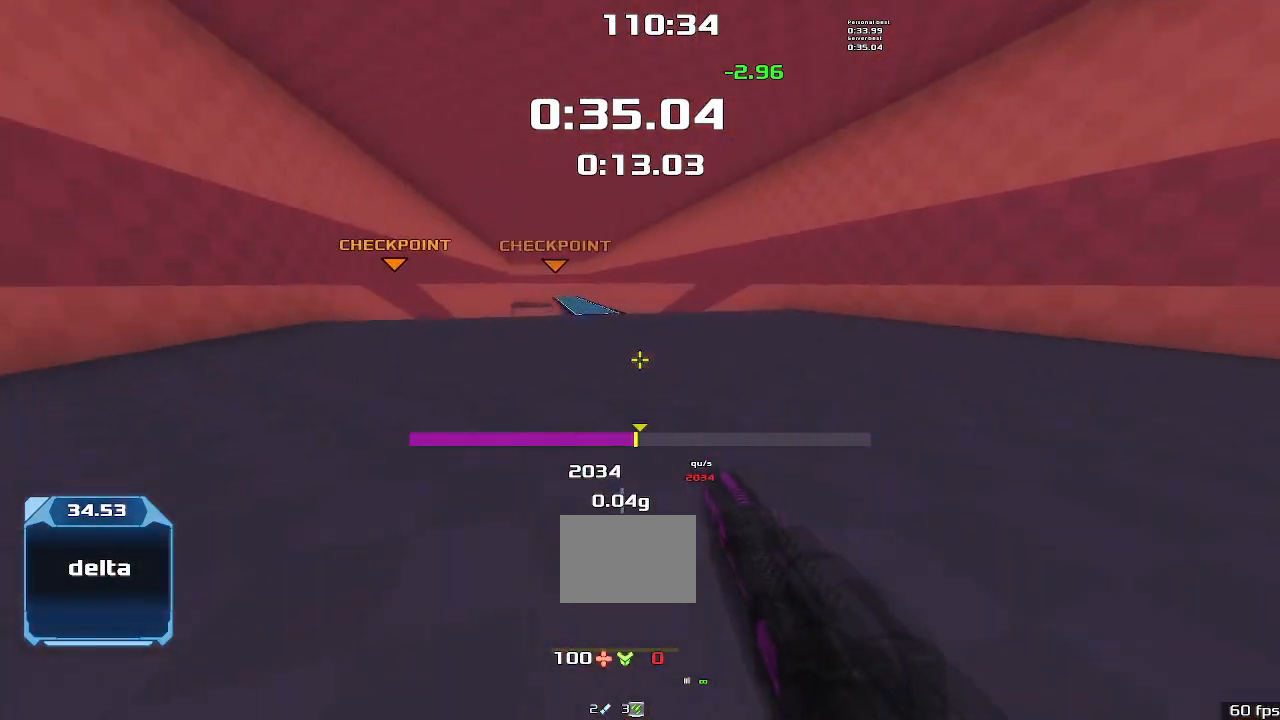
{"keys": ["left"], "events": [[67, "upshift", "up"]]}
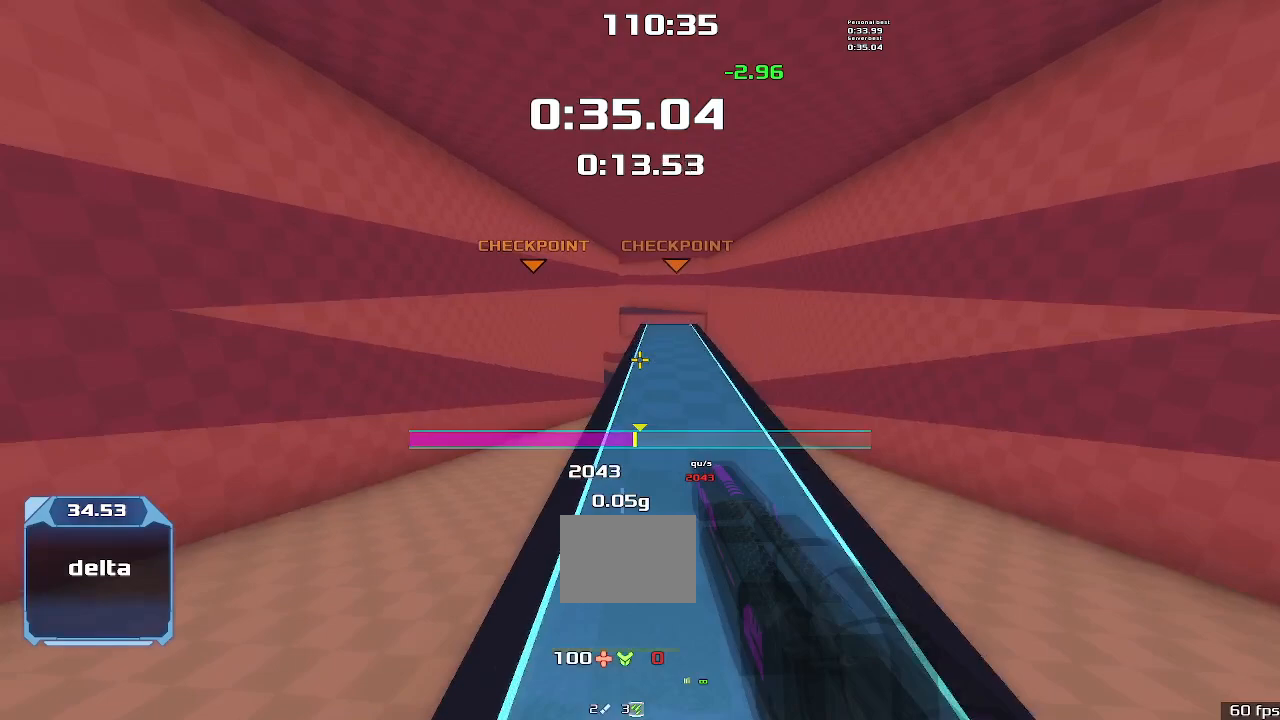
{"keys": ["left"], "events": [[100, "left", "up"], [100, "right", "down"], [334, "upshift", "down"], [400, "right", "up"], [434, "left", "down"], [467, "upshift", "up"]]}
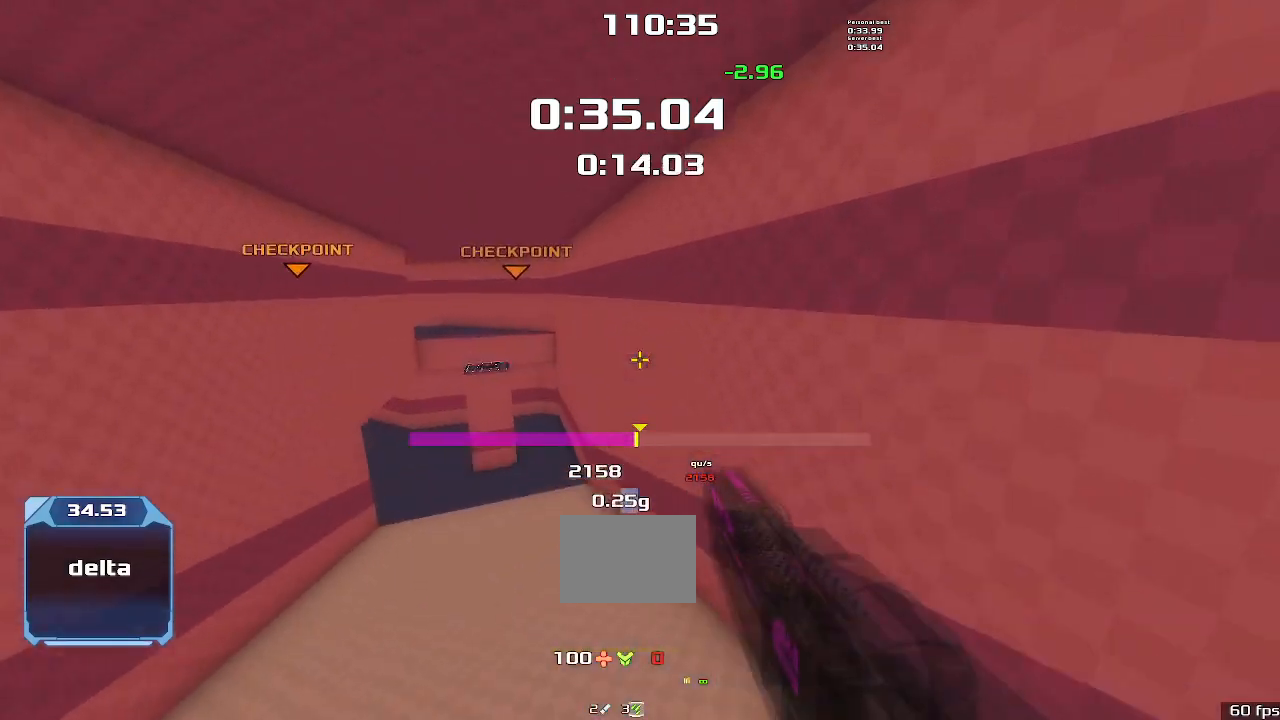
{"keys": ["left"], "events": []}
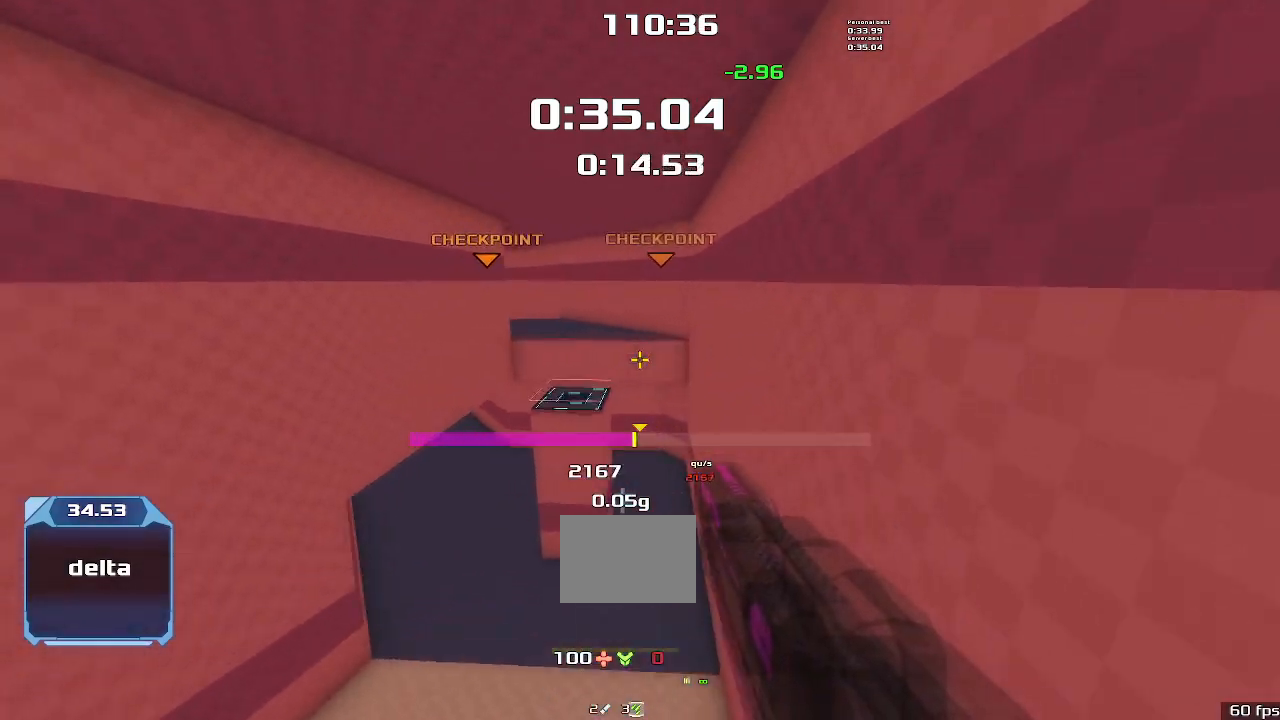
{"keys": ["left"], "events": []}
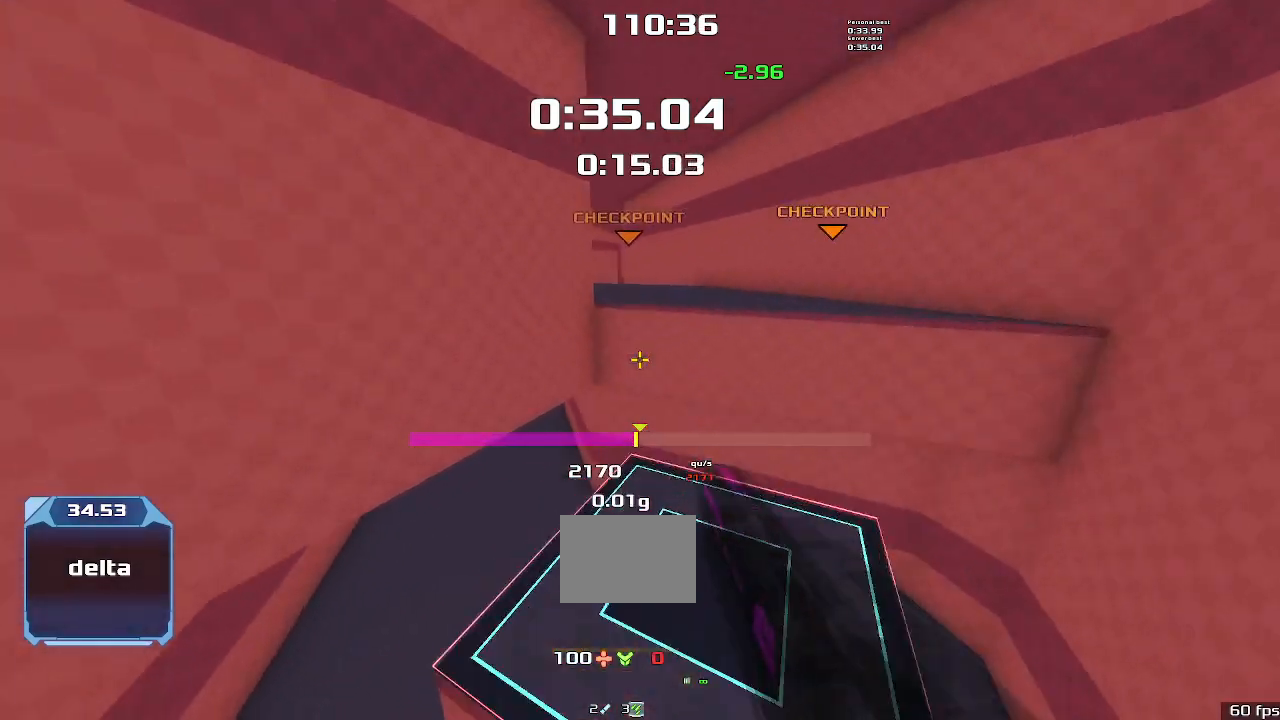
{"keys": ["left", "up"], "events": [[67, "up", "down"], [200, "upshift", "down"], [267, "upshift", "up"]]}
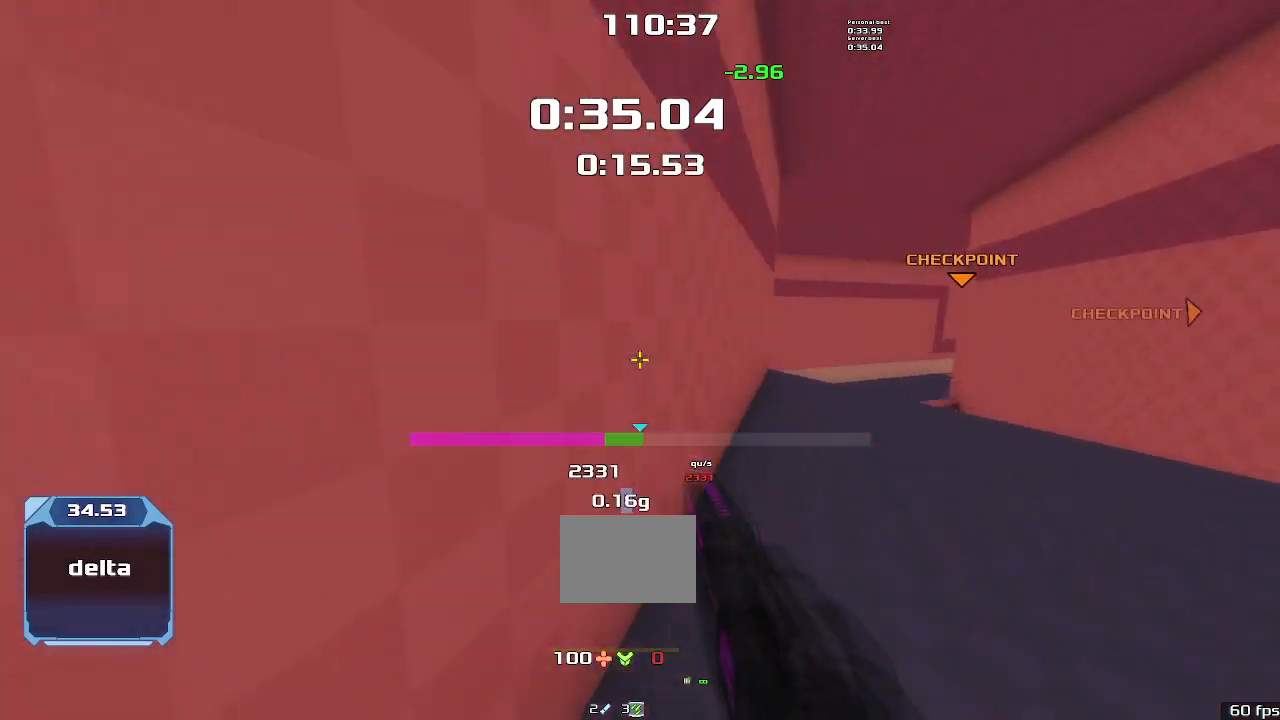
{"keys": ["left", "up"], "events": []}
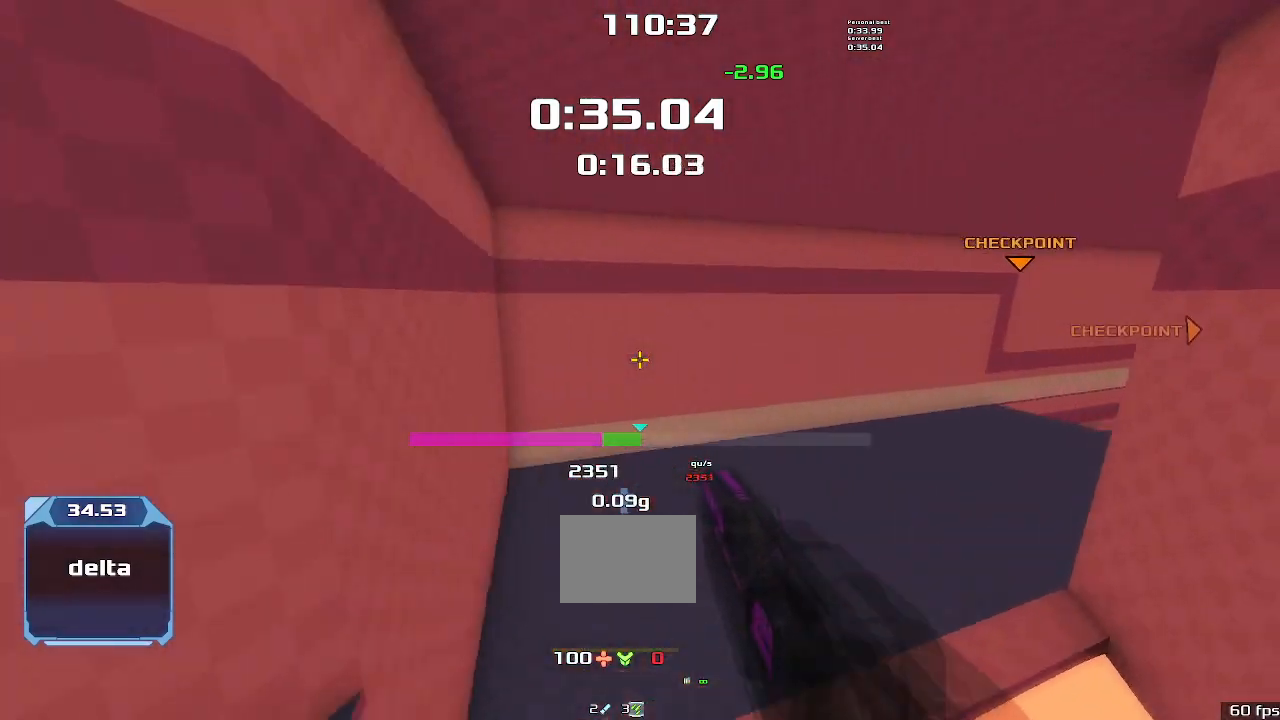
{"keys": ["right"], "events": [[34, "left", "up"], [34, "right", "down"], [67, "up", "up"]]}
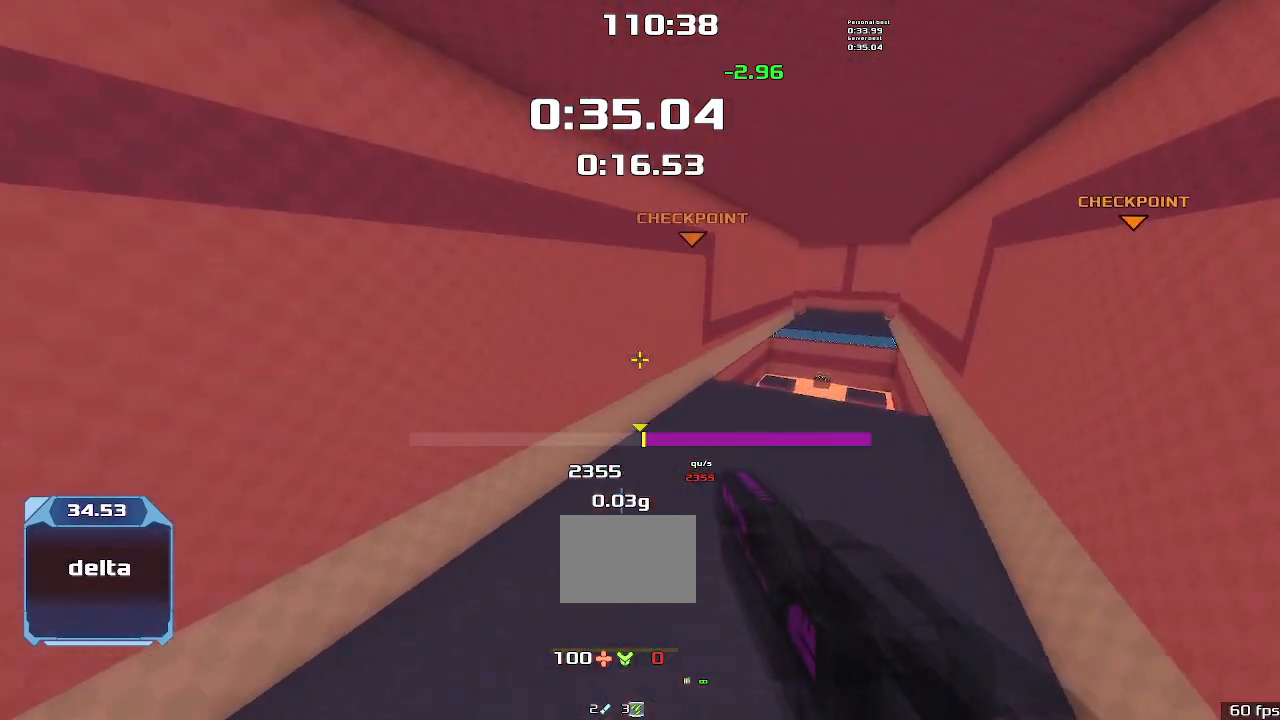
{"keys": ["right"], "events": []}
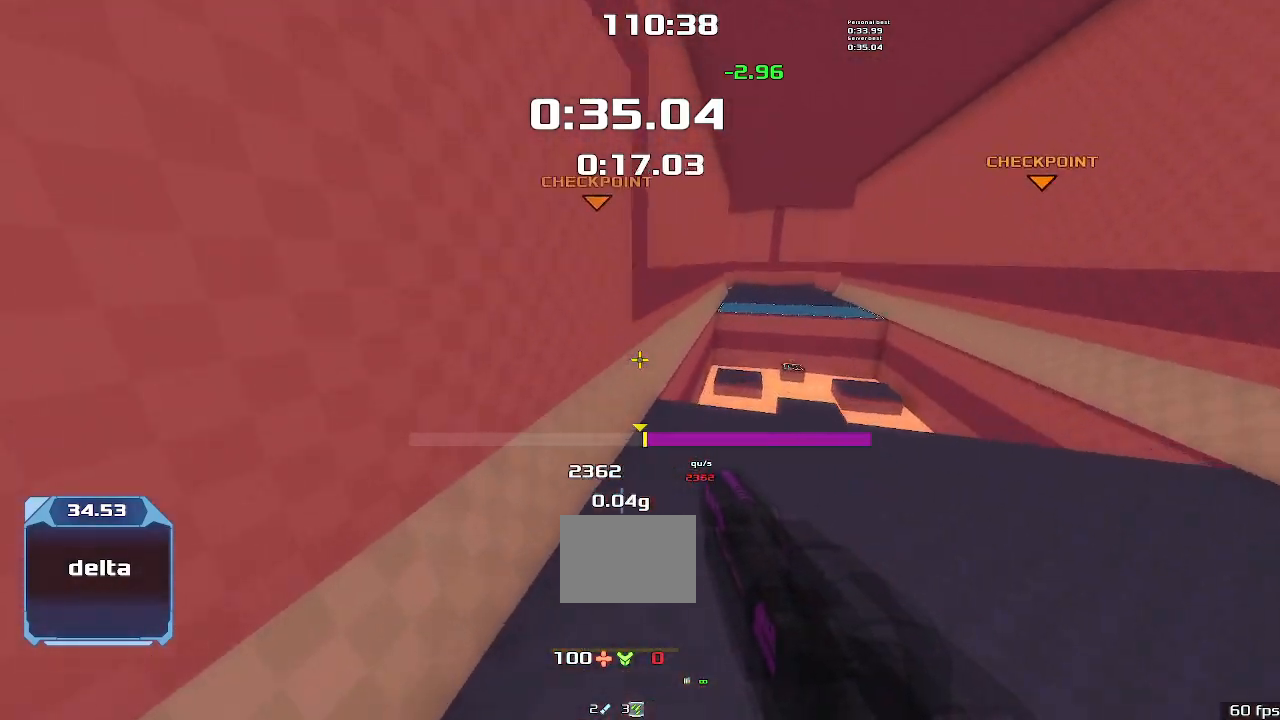
{"keys": ["right"], "events": [[167, "right", "up"], [200, "left", "down"], [200, "upshift", "down"], [367, "left", "up"], [400, "right", "down"], [434, "upshift", "up"]]}
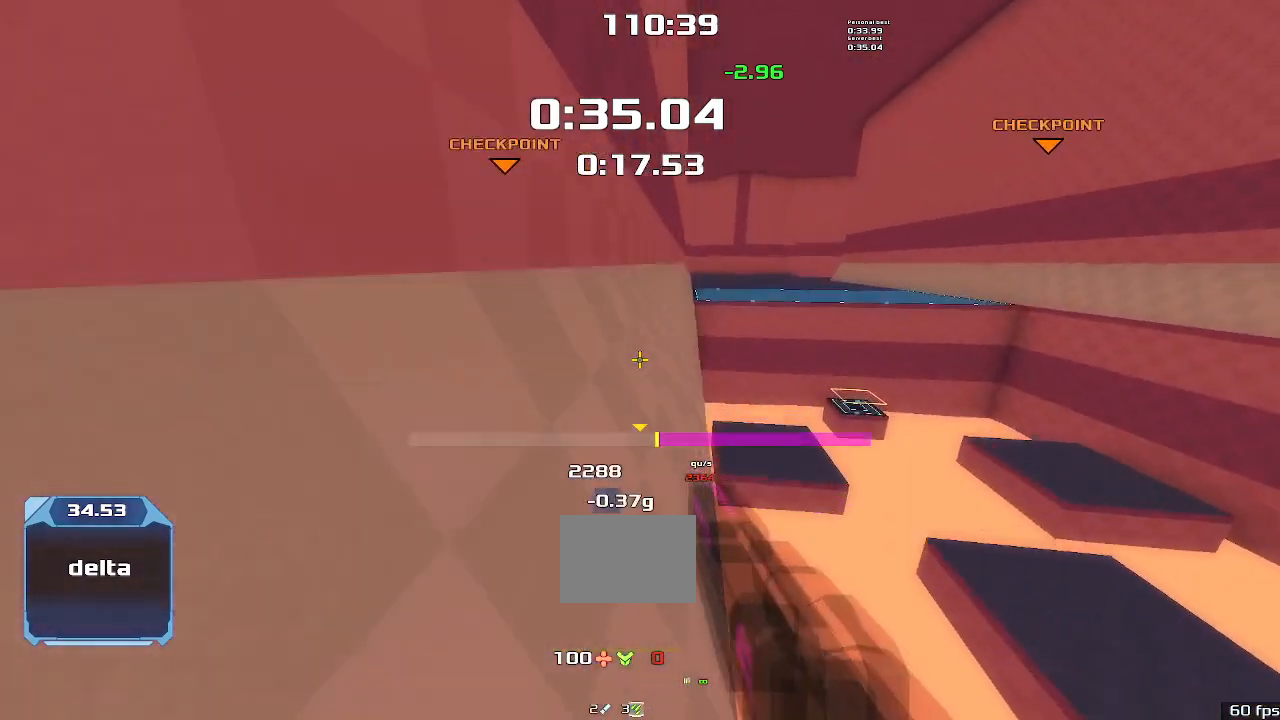
{"keys": ["right"], "events": []}
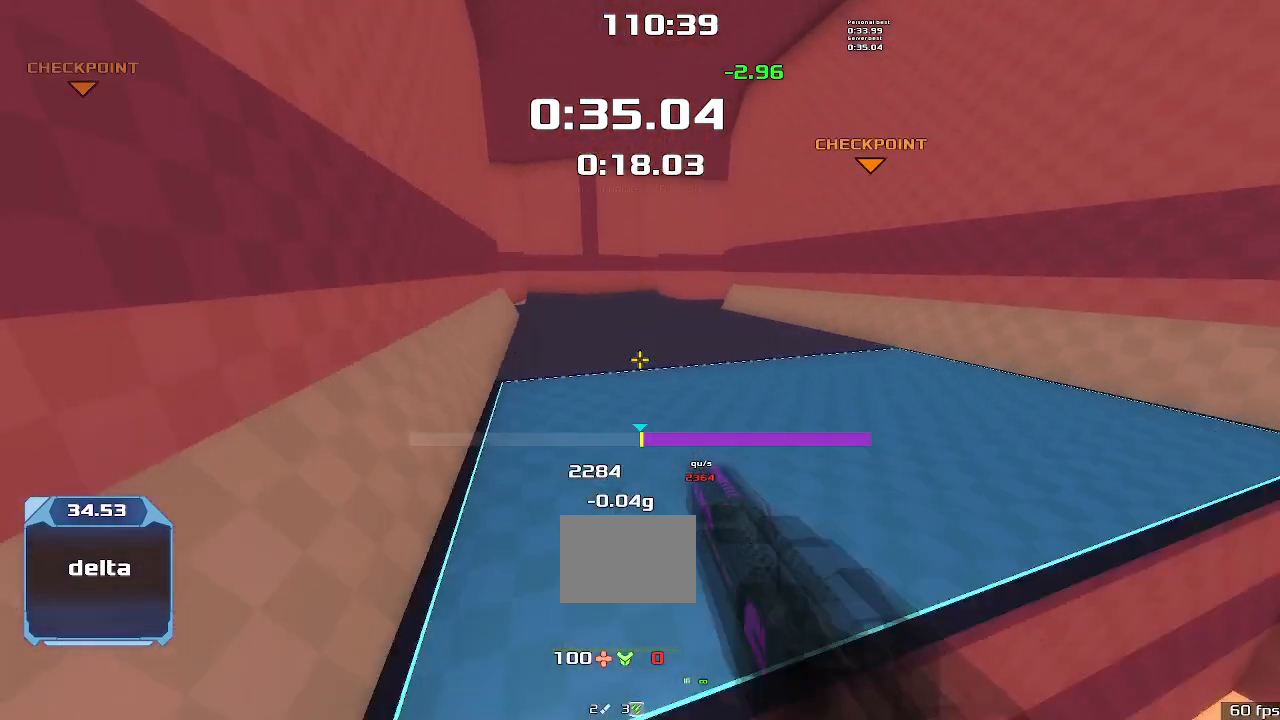
{"keys": ["right", "upshift"], "events": [[367, "upshift", "down"]]}
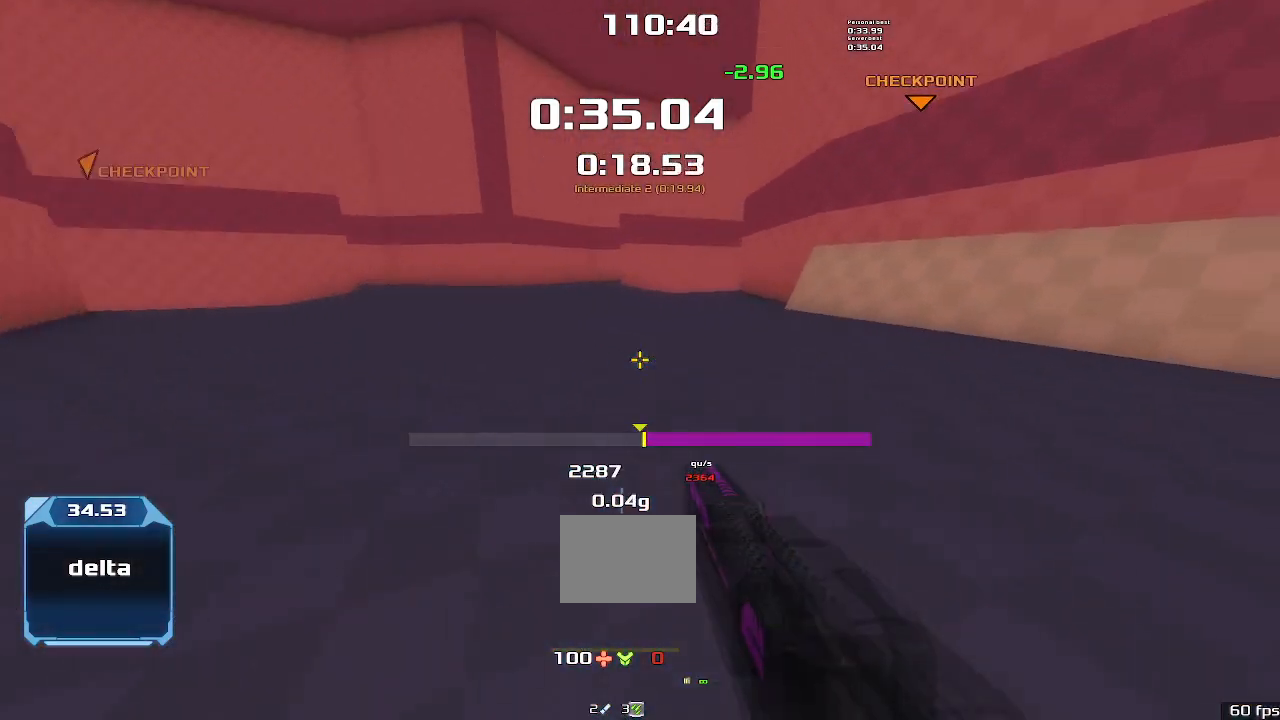
{"keys": ["right"], "events": [[134, "upshift", "up"]]}
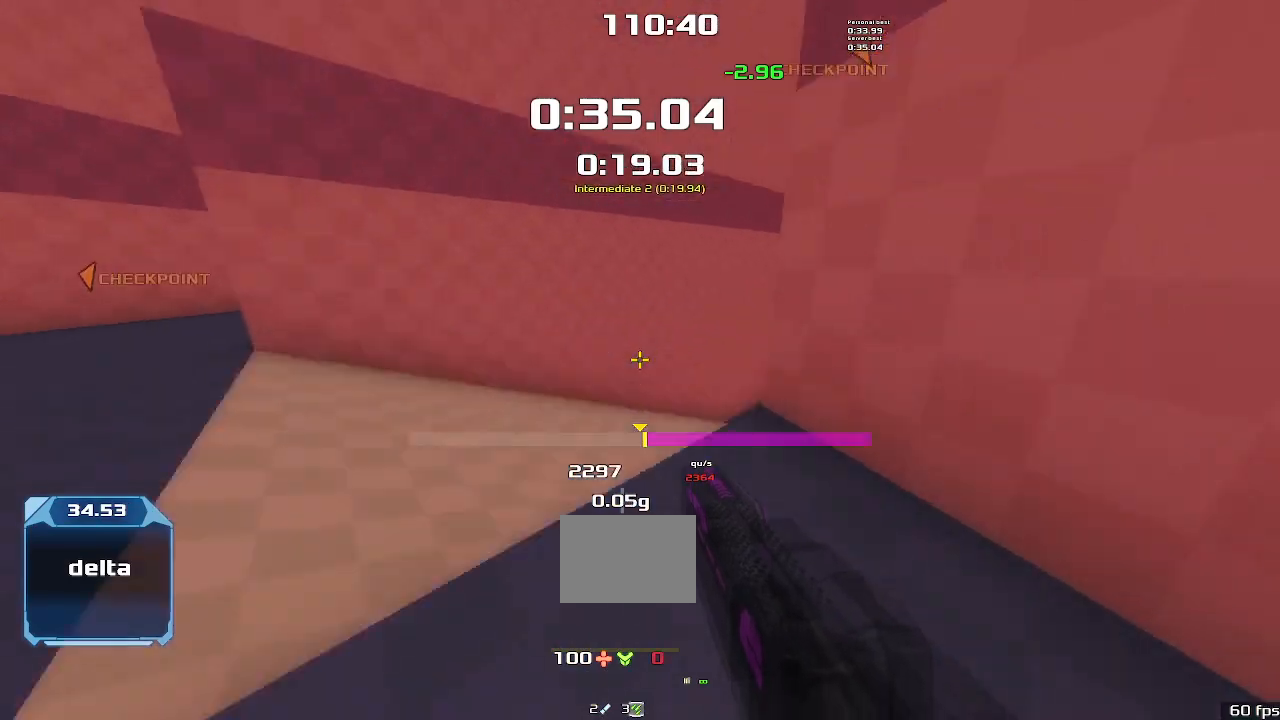
{"keys": ["right"], "events": []}
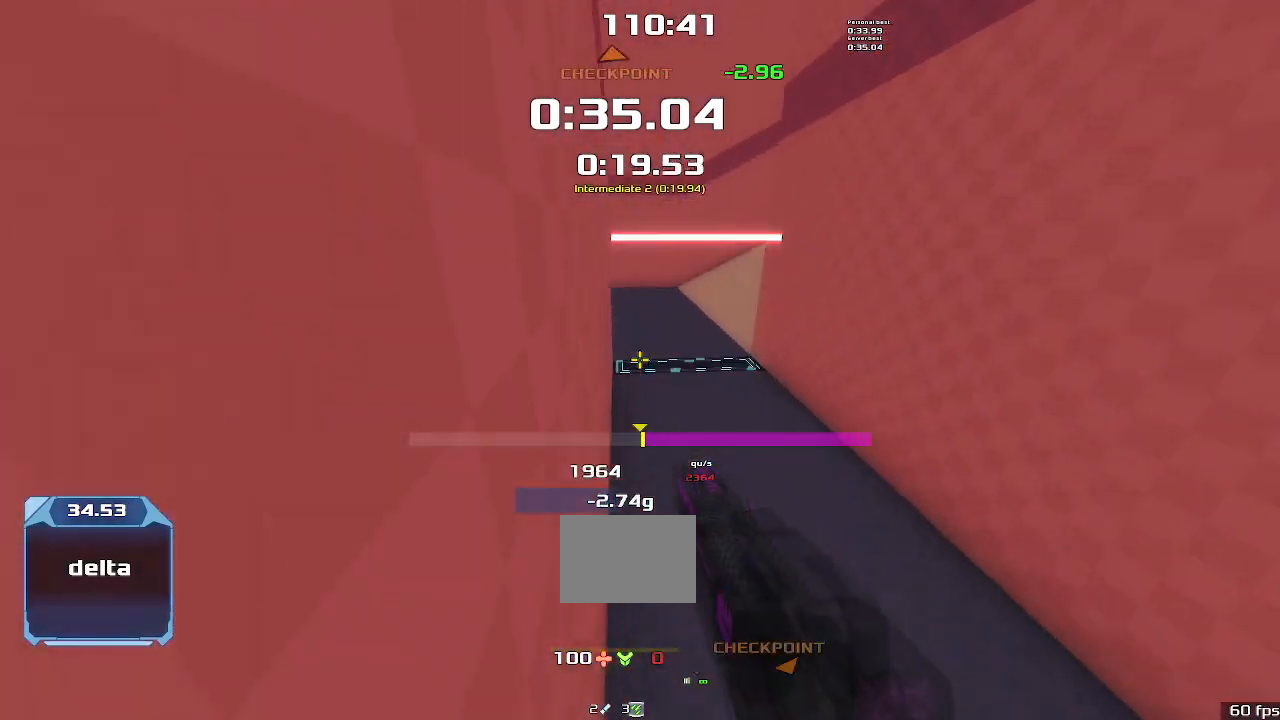
{"keys": ["right", "upshift"], "events": [[367, "upshift", "down"]]}